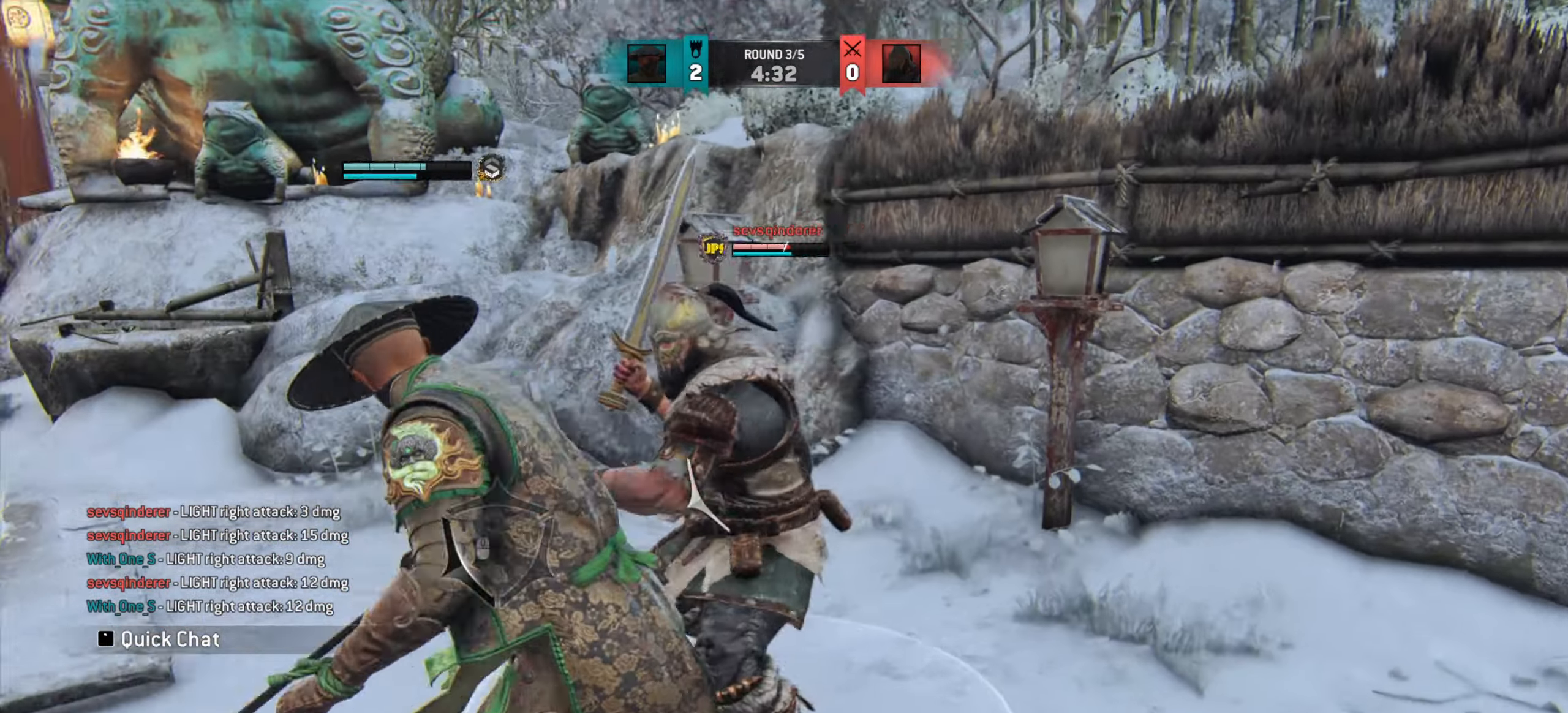
Gameplay with keyboard and mouse; each line is a JSON object with the keys and mouse buttons held at the frame after it. "events" lists presses ("down") and releases ("up") of "a", "ctrl", "d", "e", "q", "s", "shift", "space", "w", "mouse_left", "mouse_wheel", "mouse_right", "mouse_mb4" and "mouse_mb5" between this image and that frame as [ms after this image, input, new state], when the widget could be followed in between. "mouse_left", "mouse_wheel", "mouse_right", "mouse_mb4", "mouse_mb5" = the "left", "wheel", "right", "mb4", "mb5" buttons of the "mouse" list. No other keys are recorded. "wheel" means that the mouse wheel is clicked or scrolled. Mouse movement is not recorded.
{"keys": ["w"], "mouse": [], "events": []}
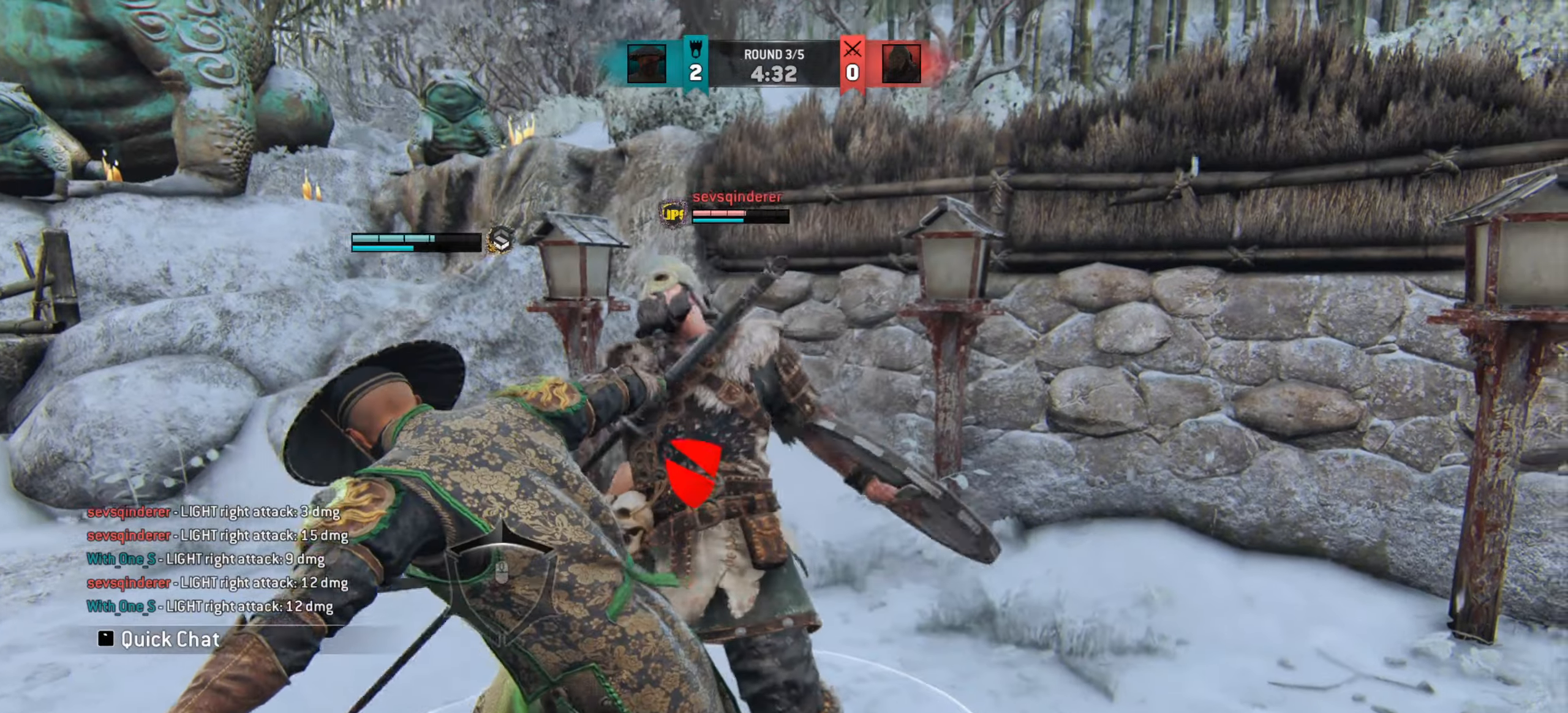
{"keys": ["w"], "mouse": [], "events": [[34, "w", "up"], [134, "w", "down"]]}
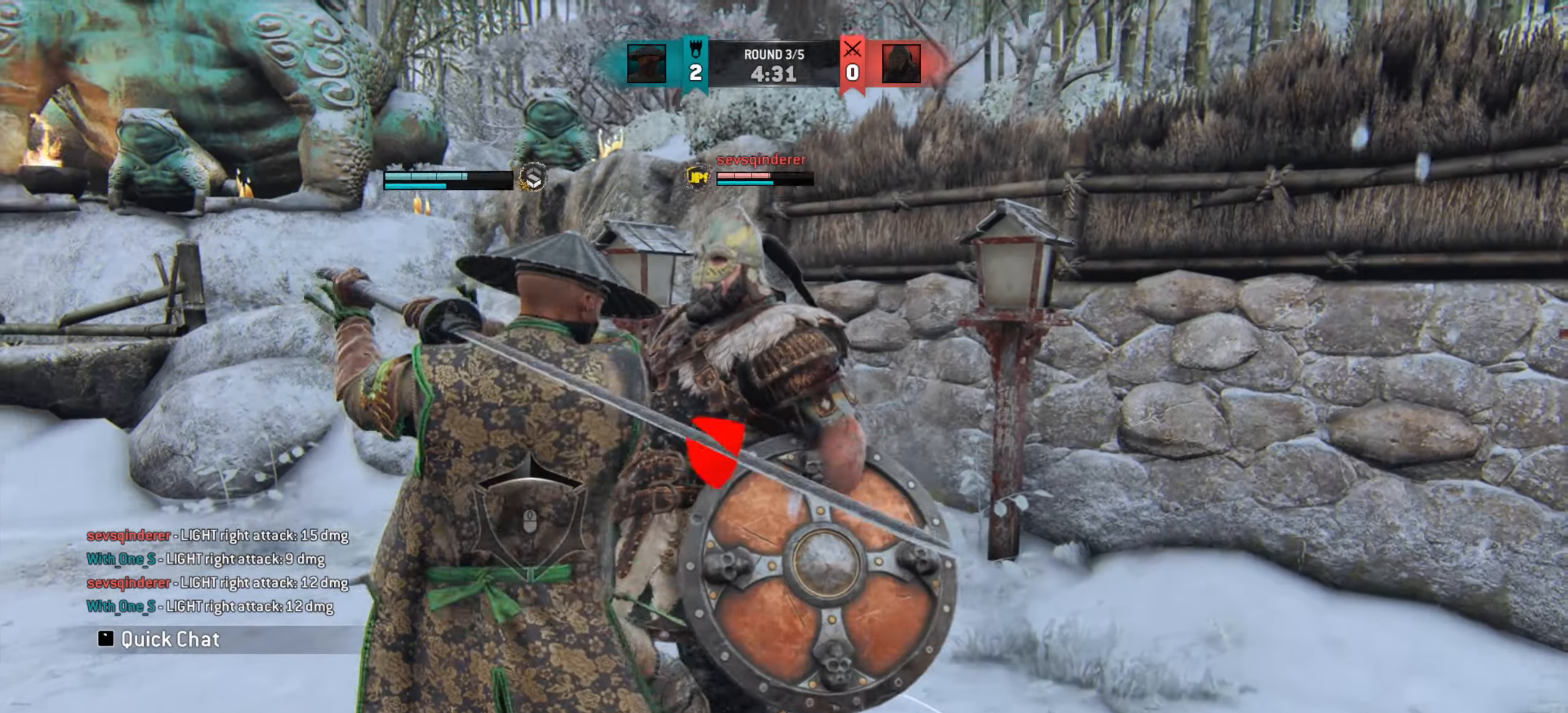
{"keys": [], "mouse": [], "events": [[133, "w", "up"]]}
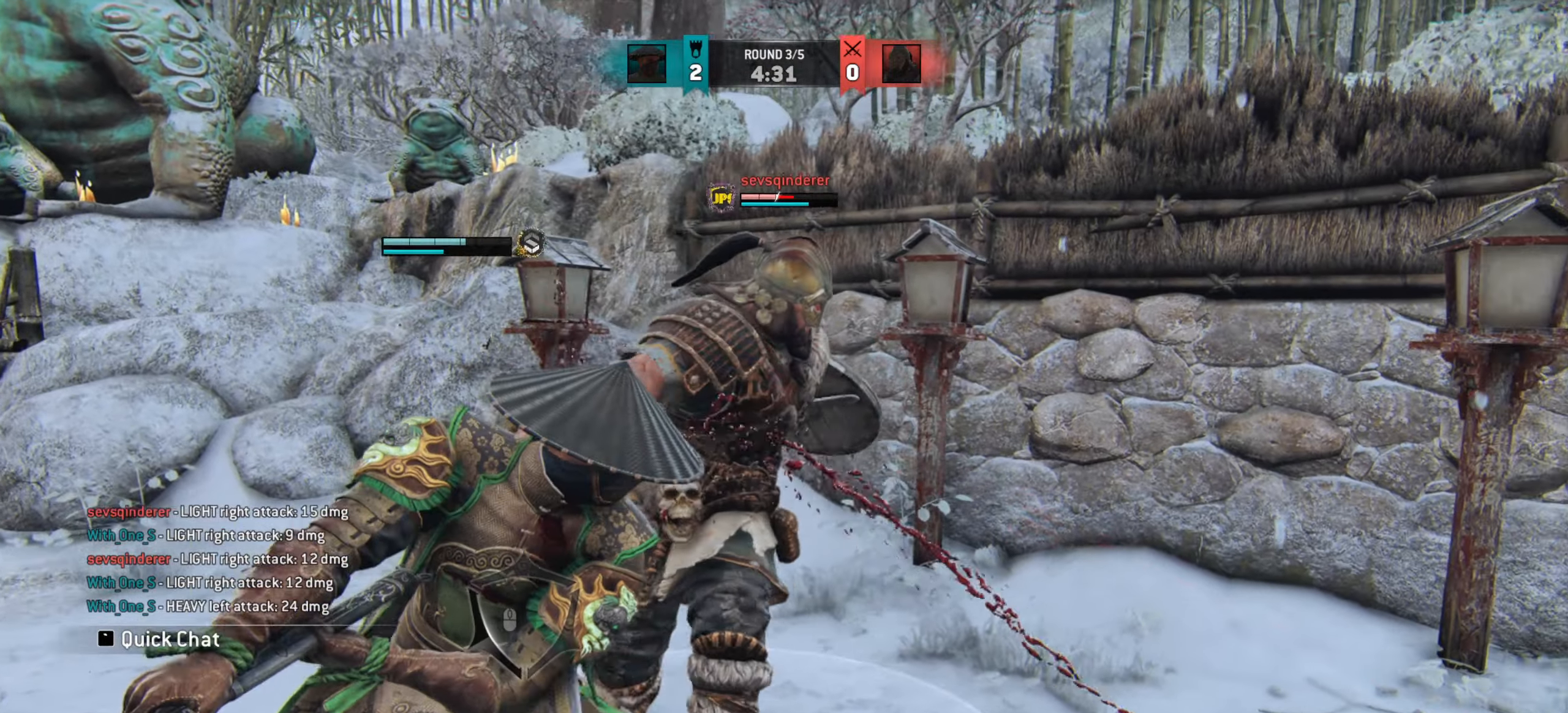
{"keys": [], "mouse": [], "events": []}
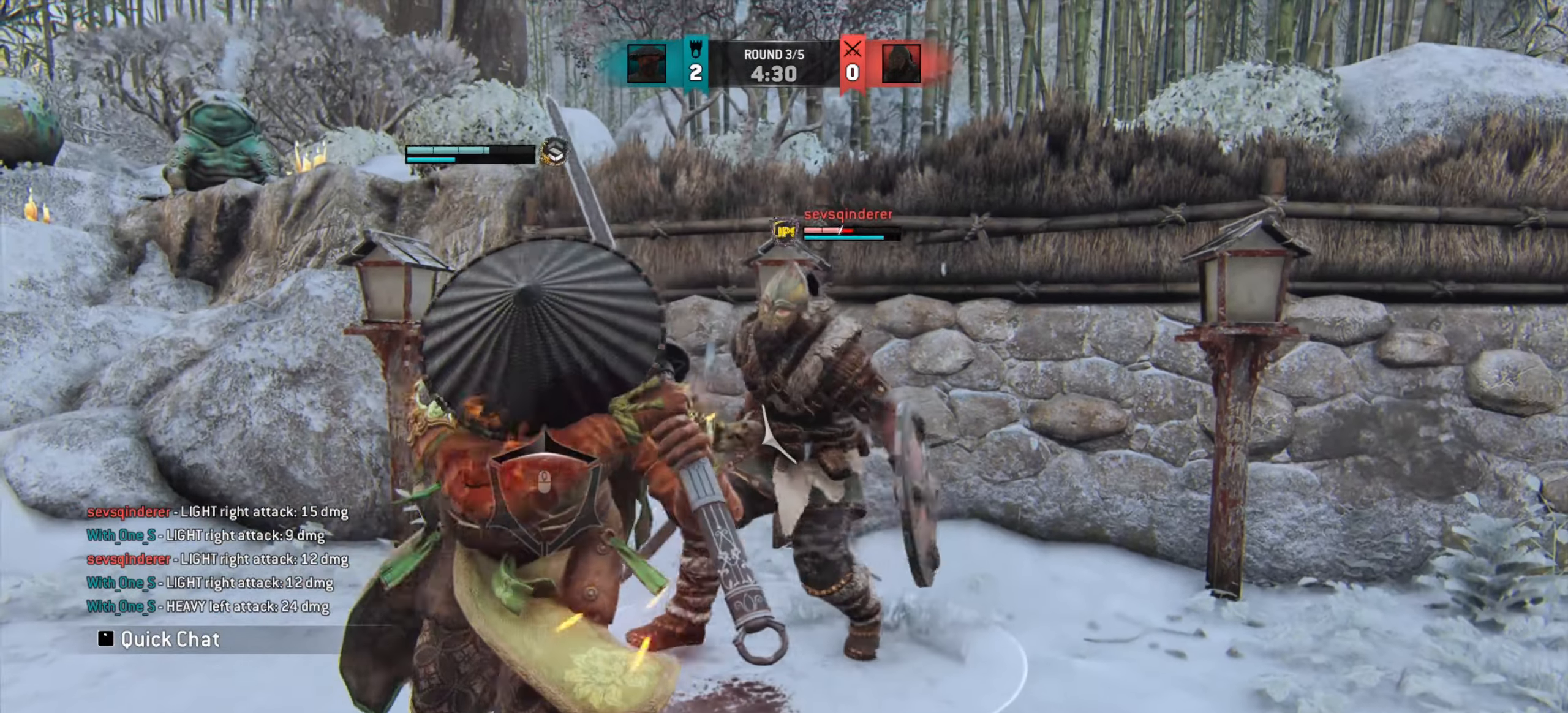
{"keys": ["w"], "mouse": [], "events": [[334, "w", "down"]]}
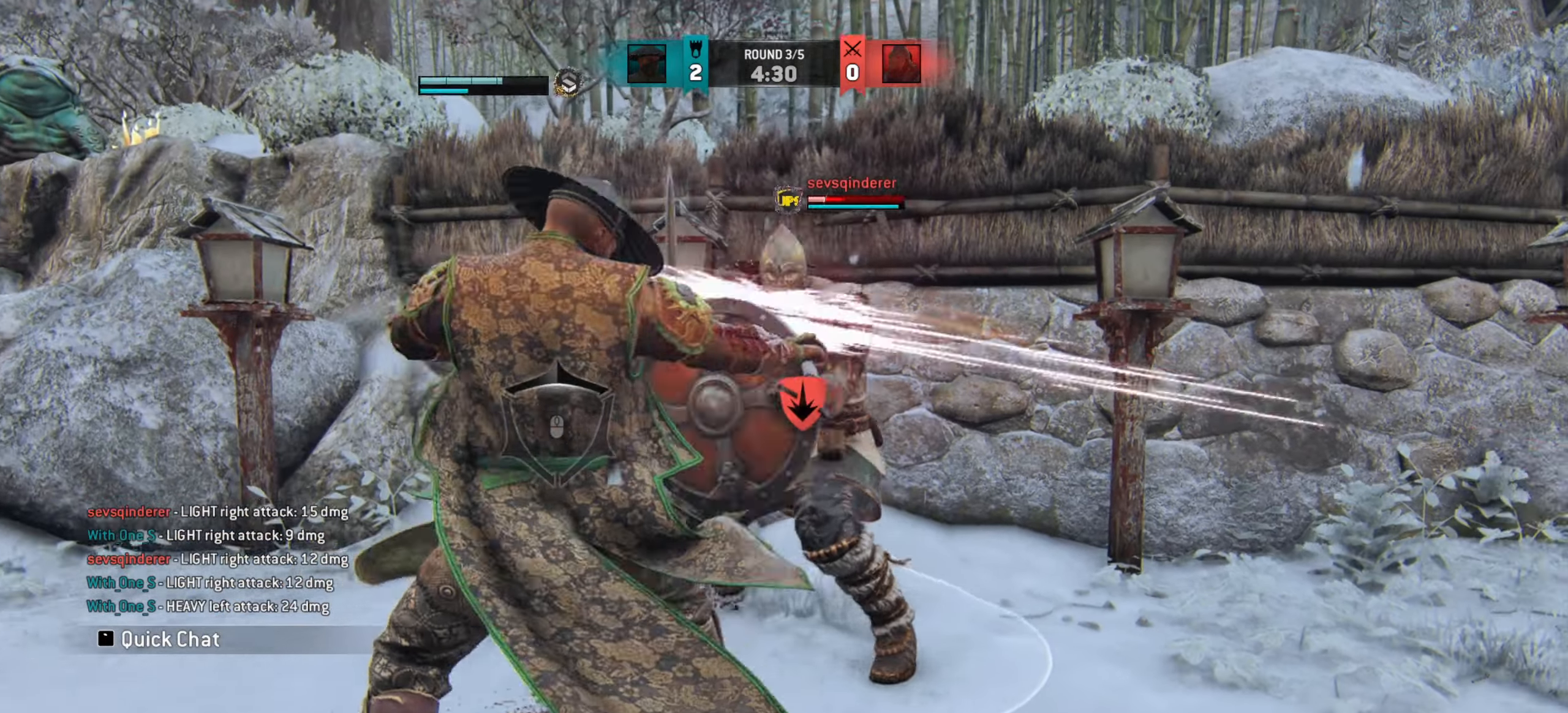
{"keys": [], "mouse": [], "events": [[233, "w", "up"]]}
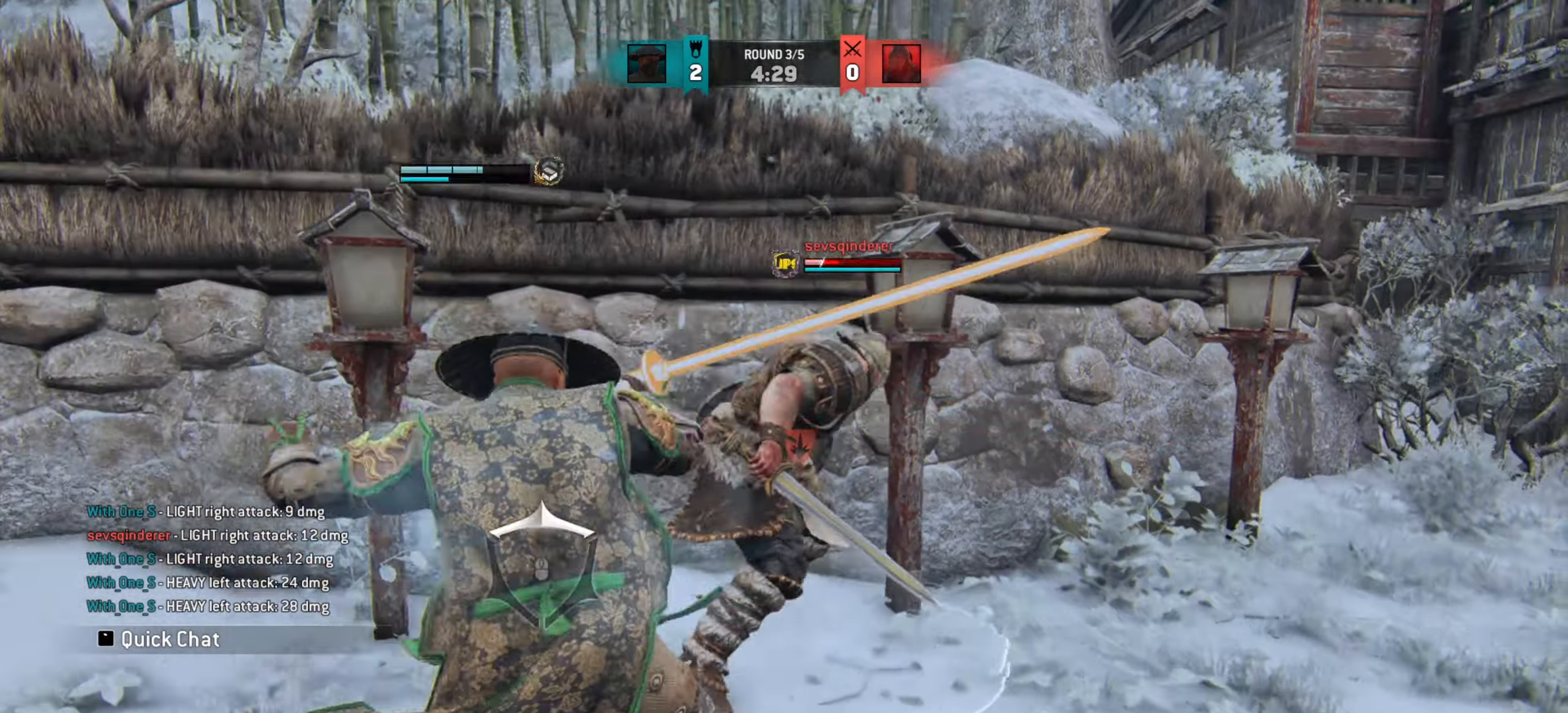
{"keys": ["d"], "mouse": [], "events": [[250, "e", "down"], [284, "e", "up"], [467, "d", "down"]]}
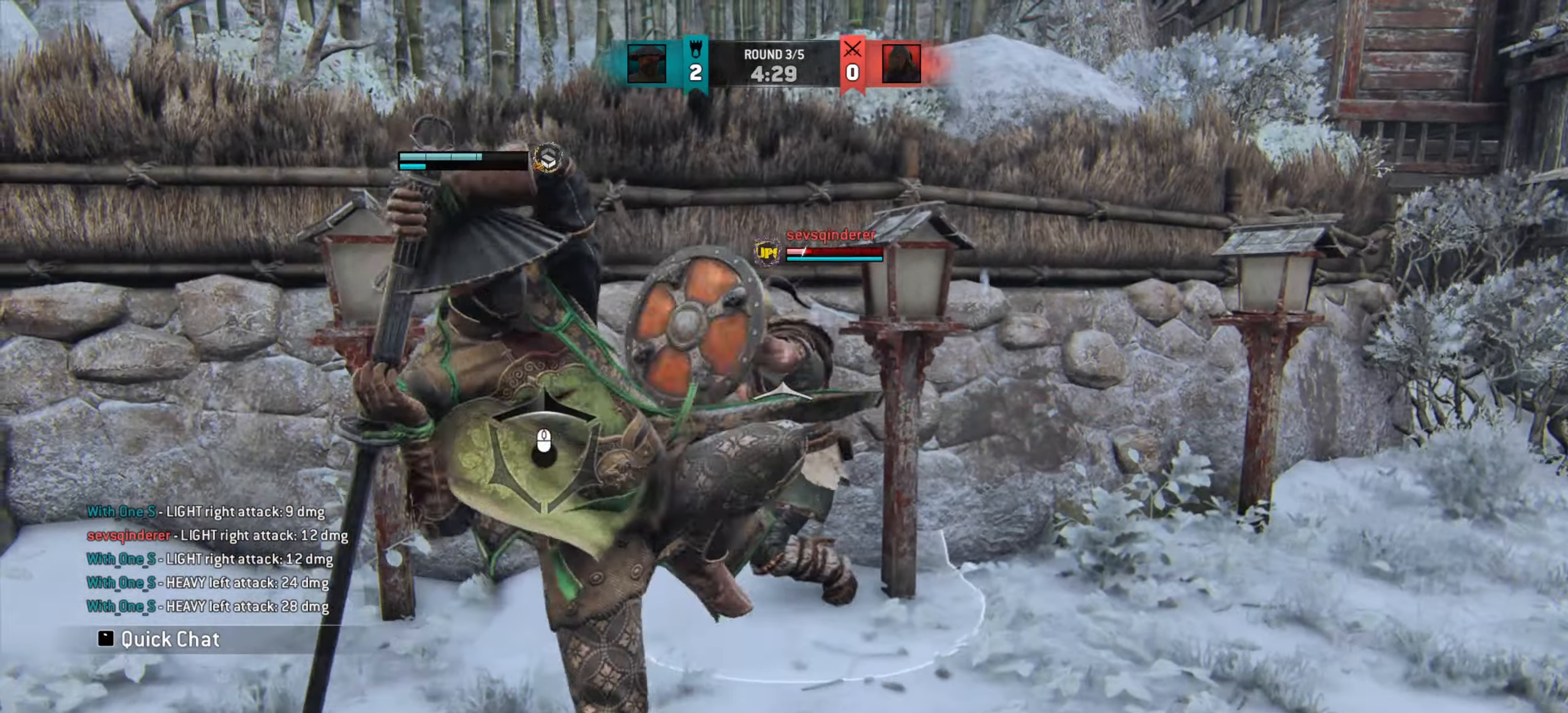
{"keys": ["d"], "mouse": [], "events": []}
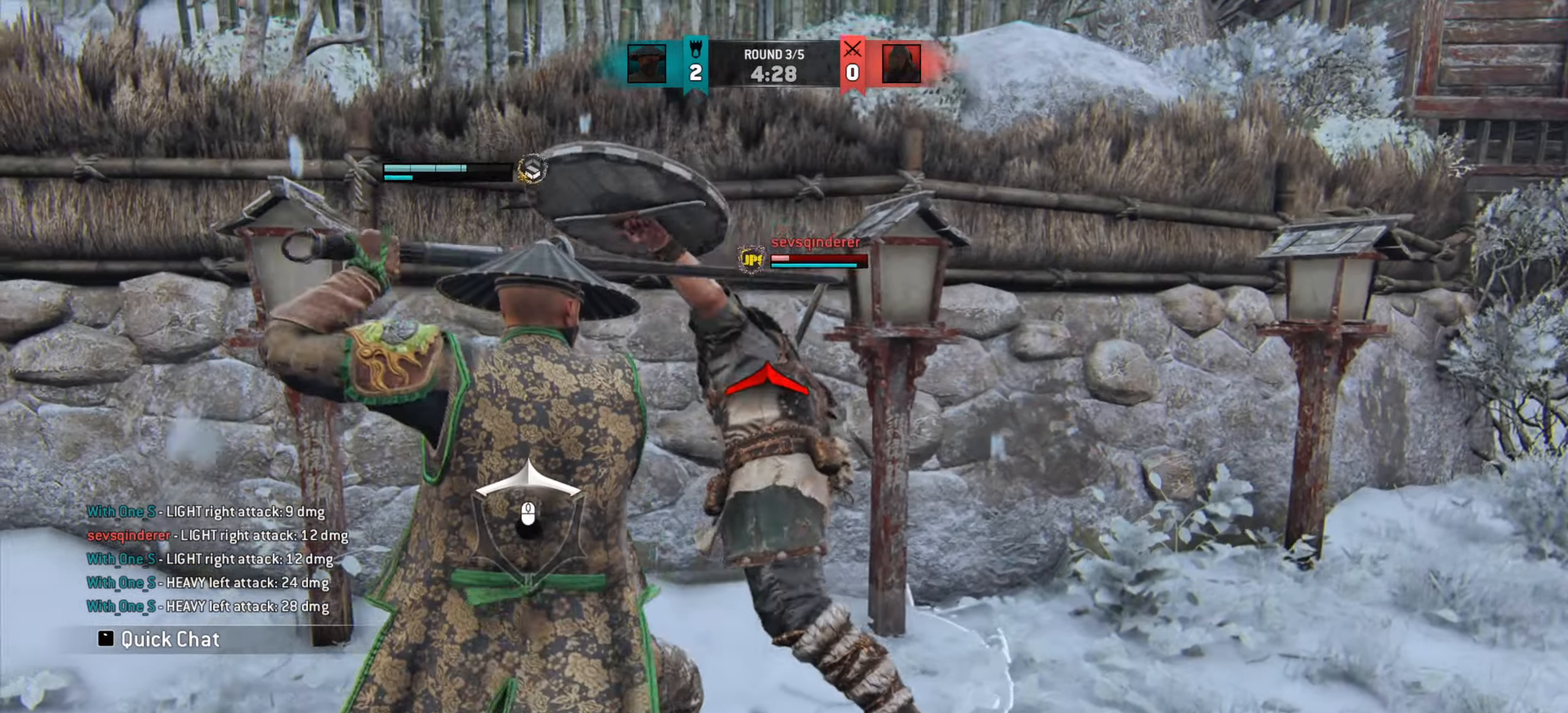
{"keys": ["d"], "mouse": [], "events": []}
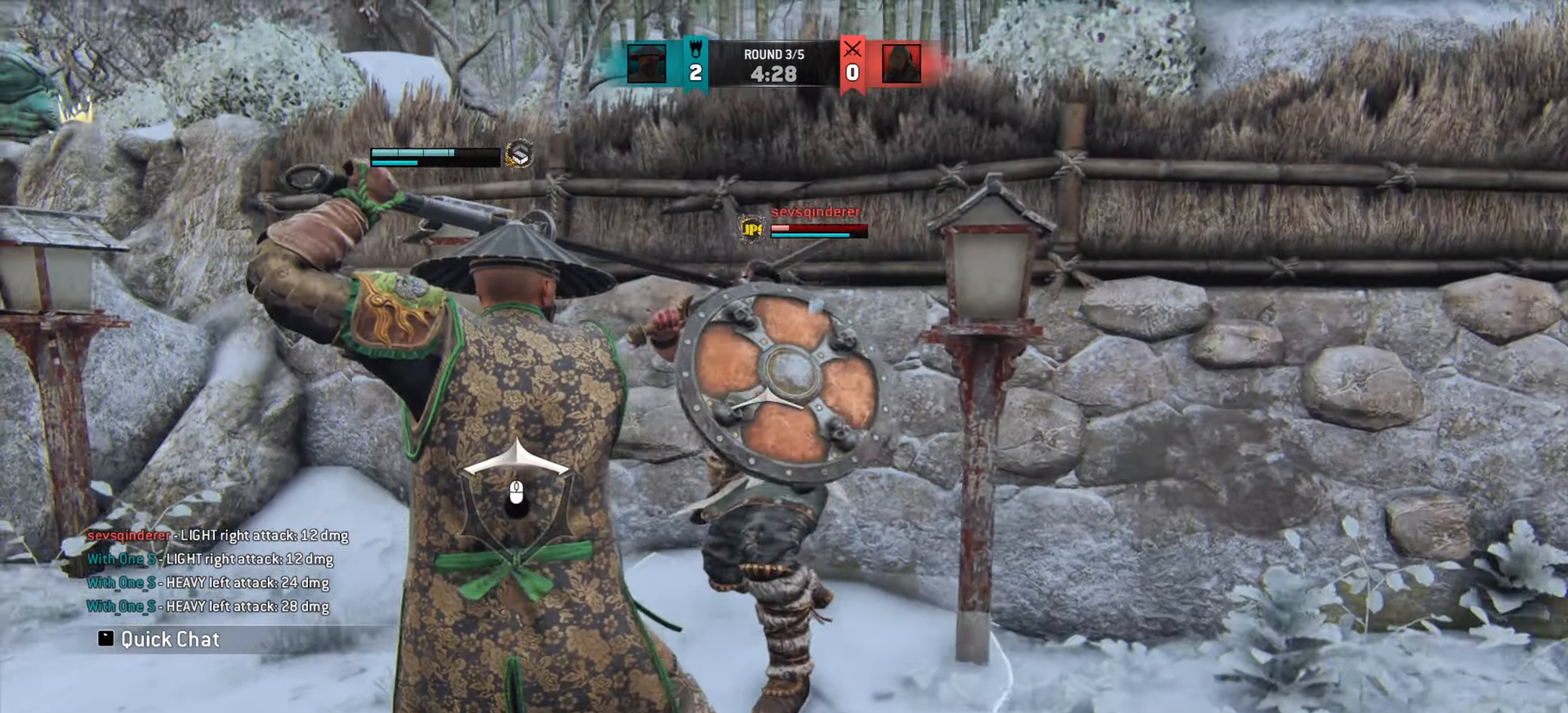
{"keys": [], "mouse": [], "events": [[50, "d", "up"]]}
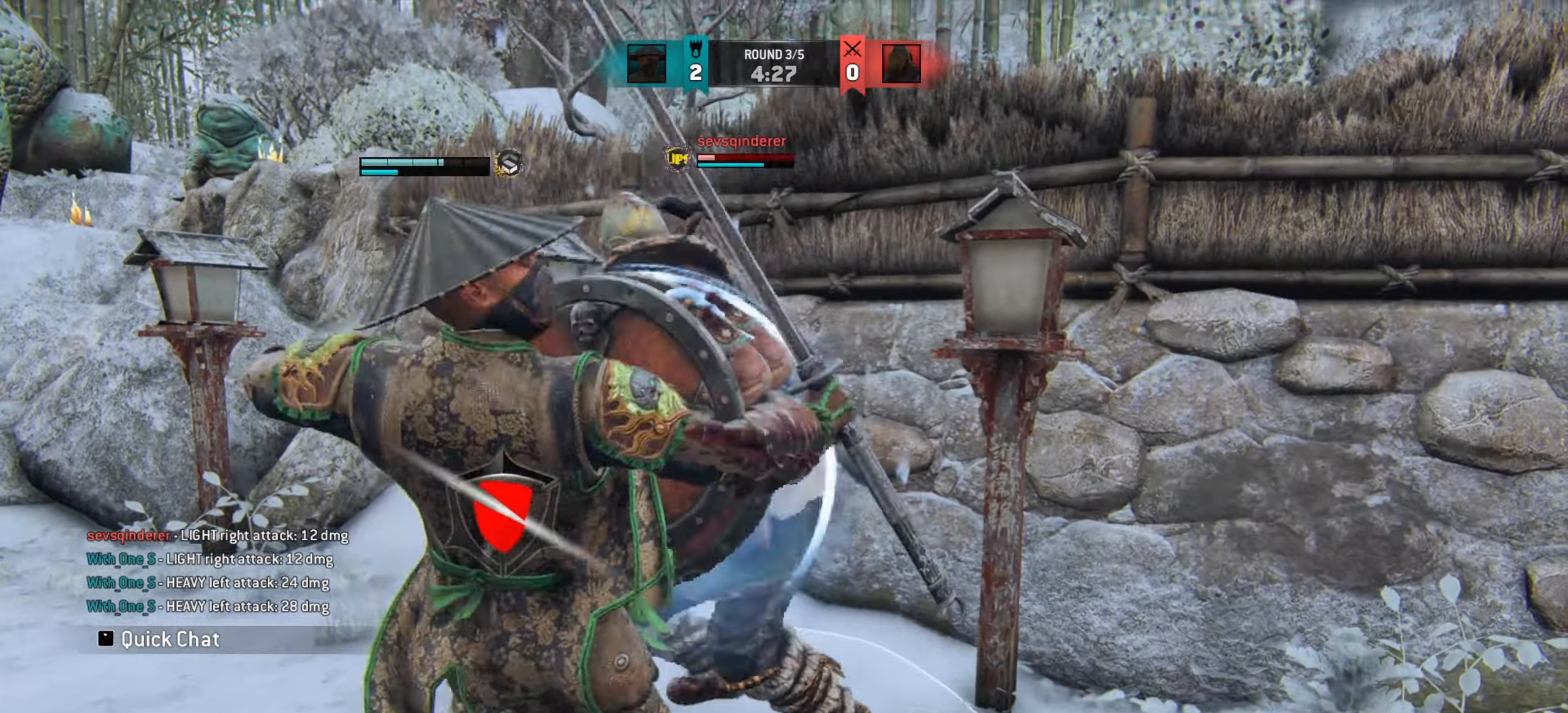
{"keys": [], "mouse": [], "events": []}
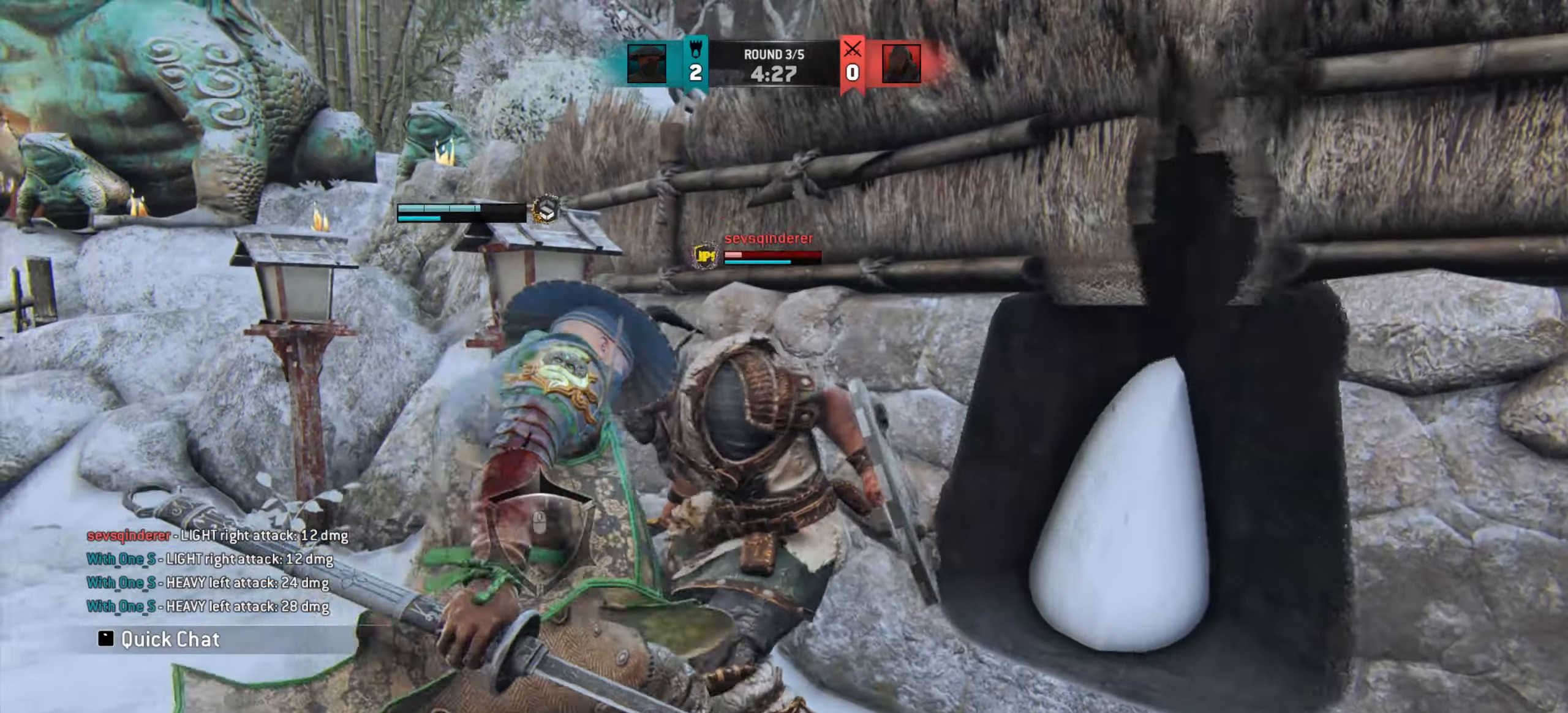
{"keys": [], "mouse": [], "events": []}
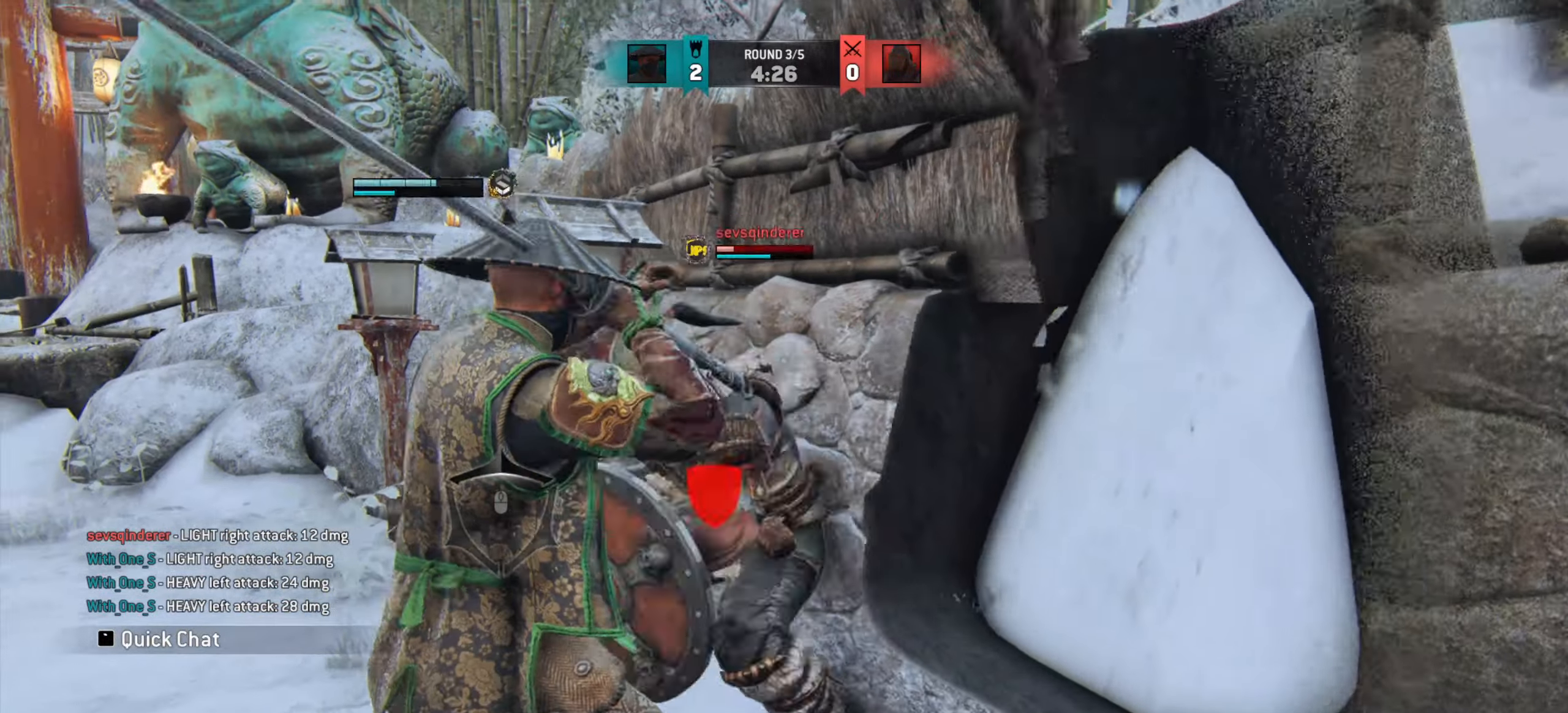
{"keys": [], "mouse": [], "events": []}
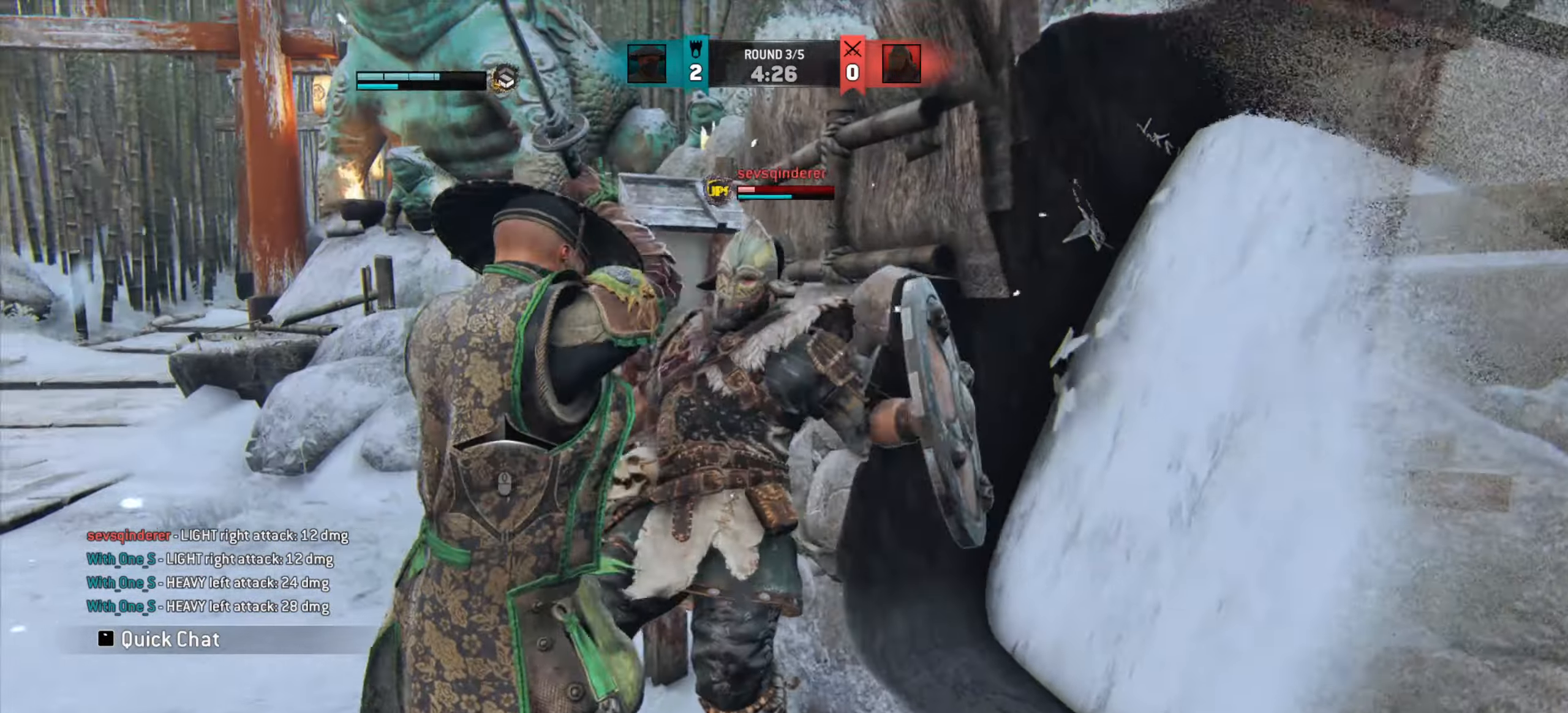
{"keys": [], "mouse": [], "events": []}
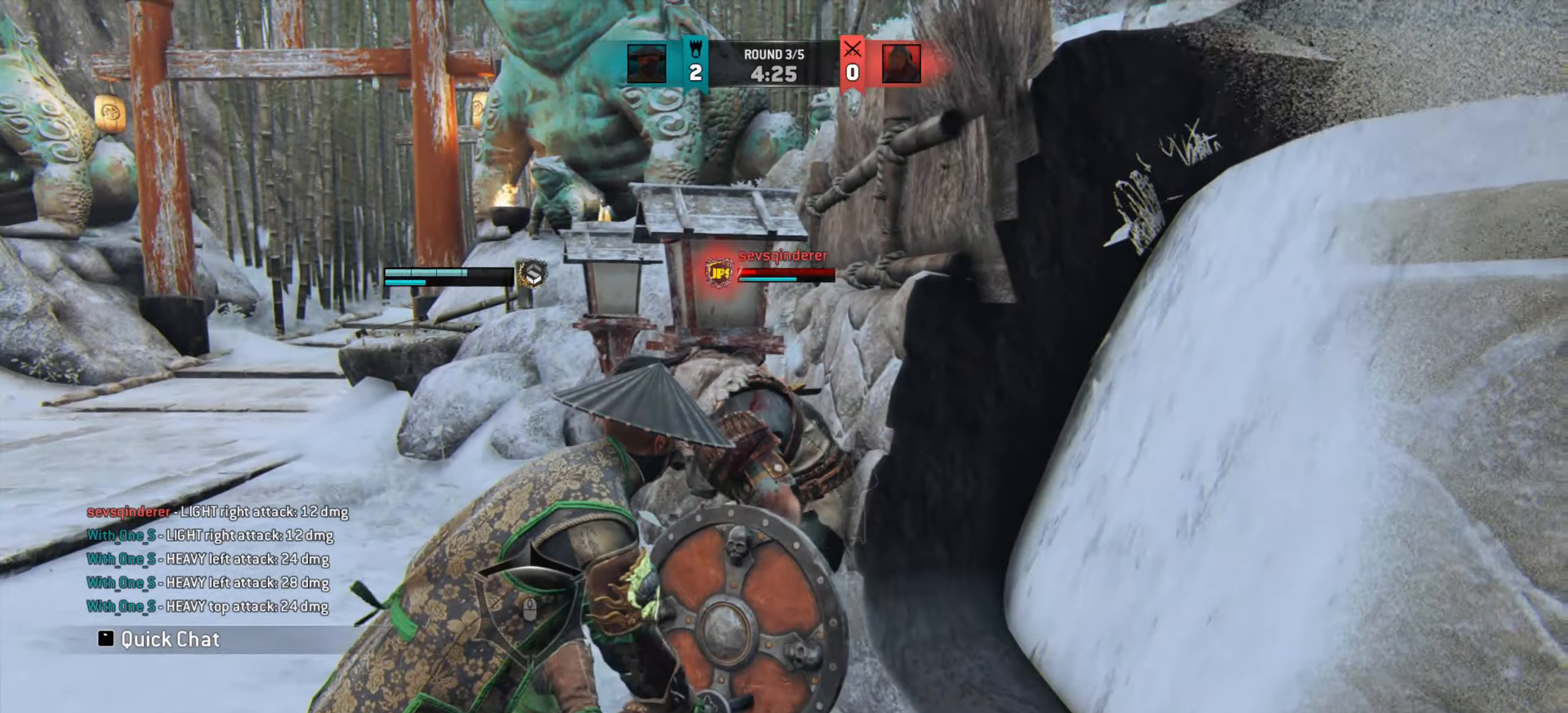
{"keys": ["a"], "mouse": [], "events": [[117, "a", "down"]]}
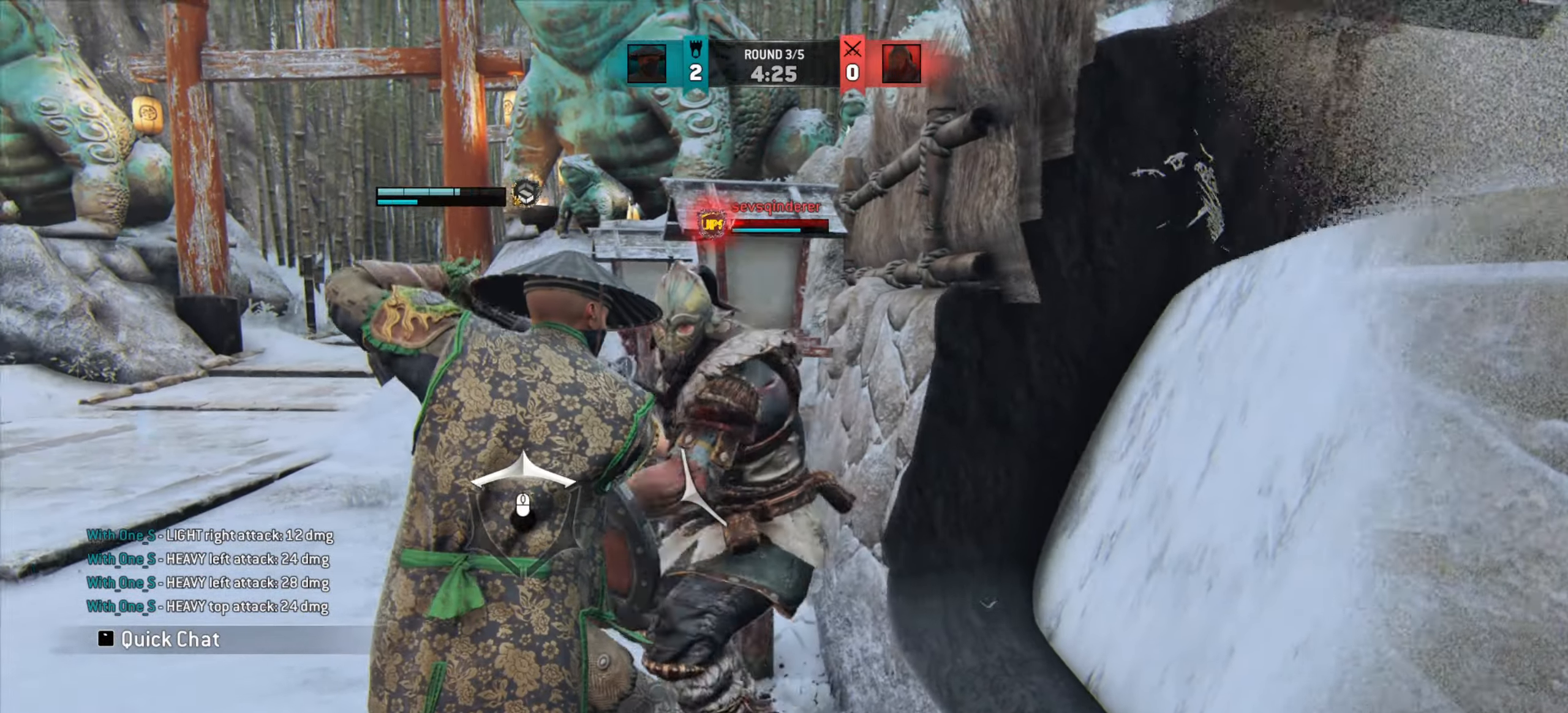
{"keys": ["a"], "mouse": [], "events": []}
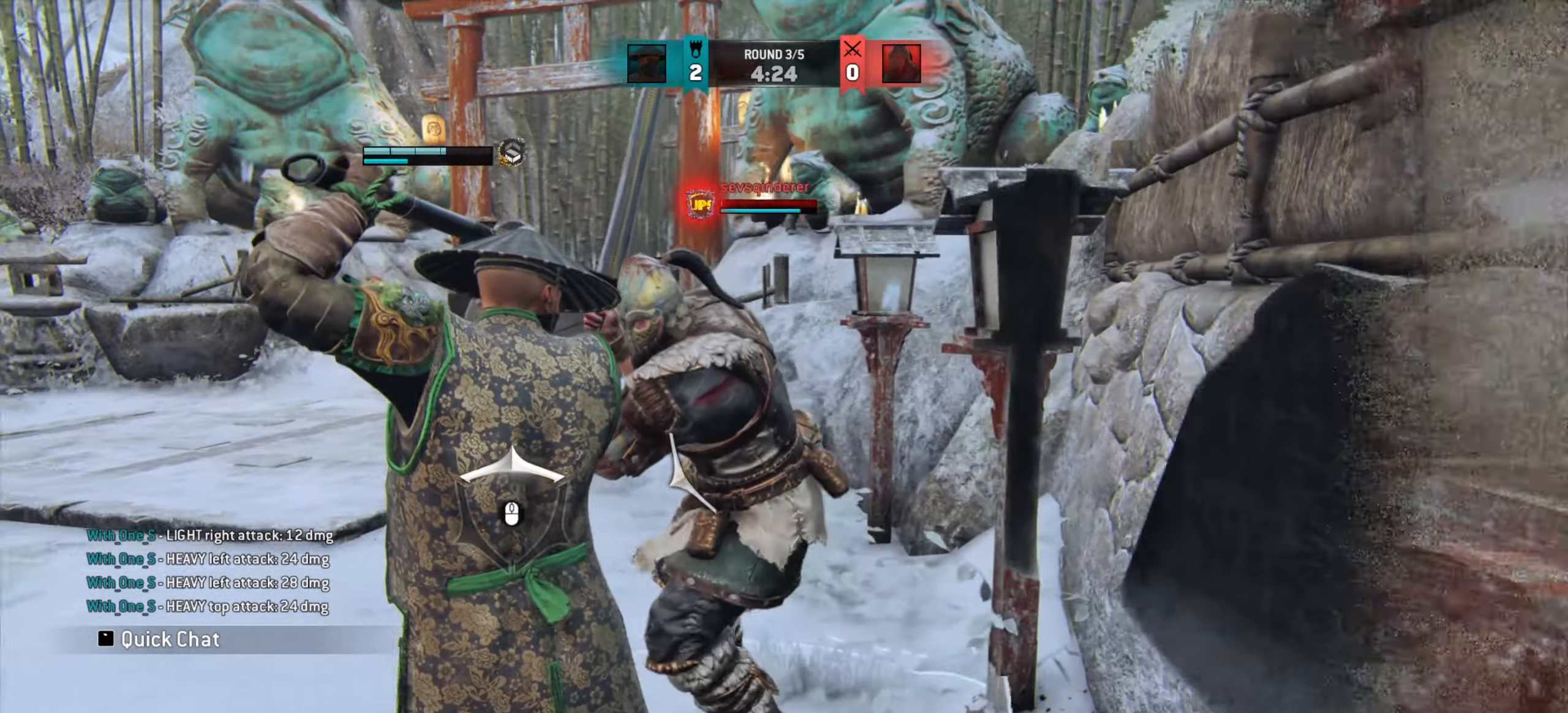
{"keys": ["a"], "mouse": [], "events": []}
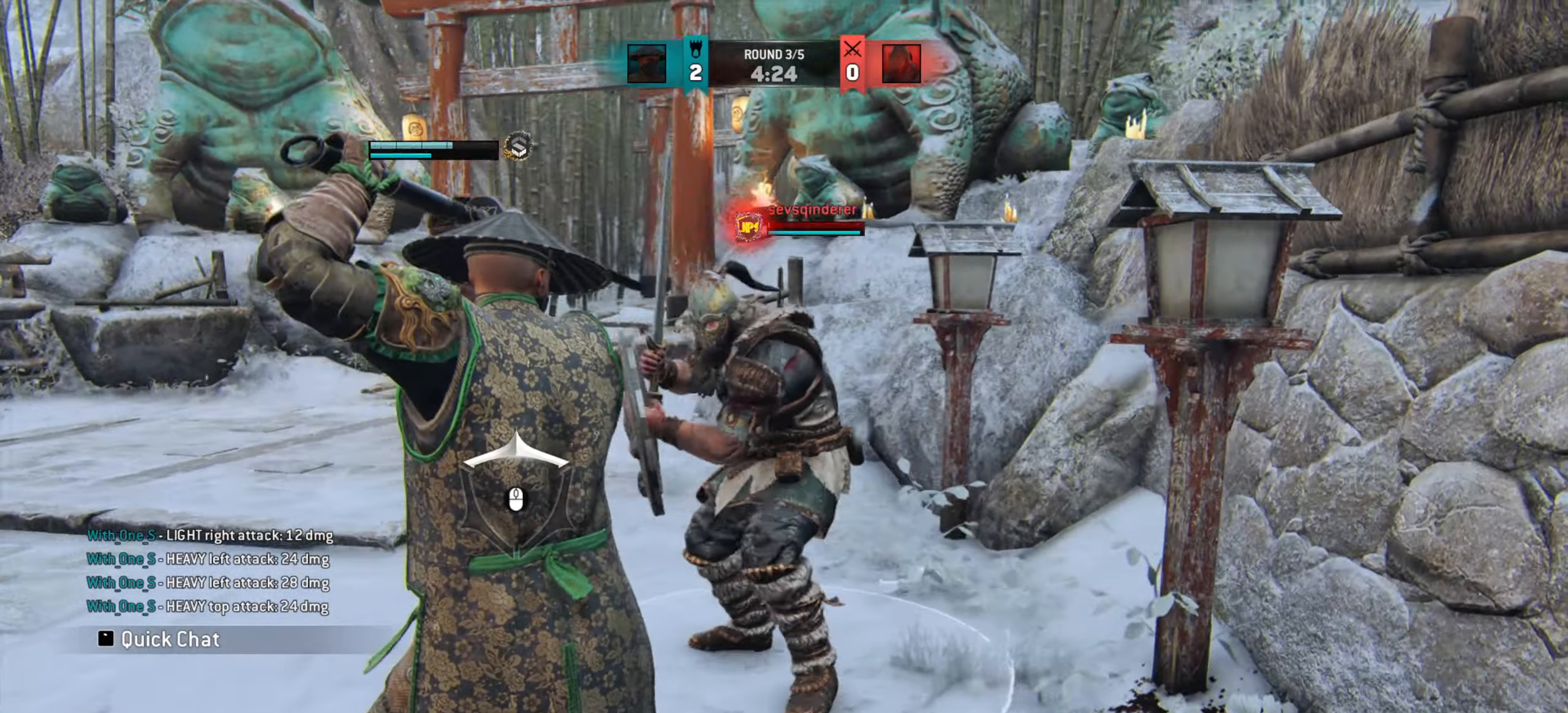
{"keys": [], "mouse": [], "events": [[83, "a", "up"]]}
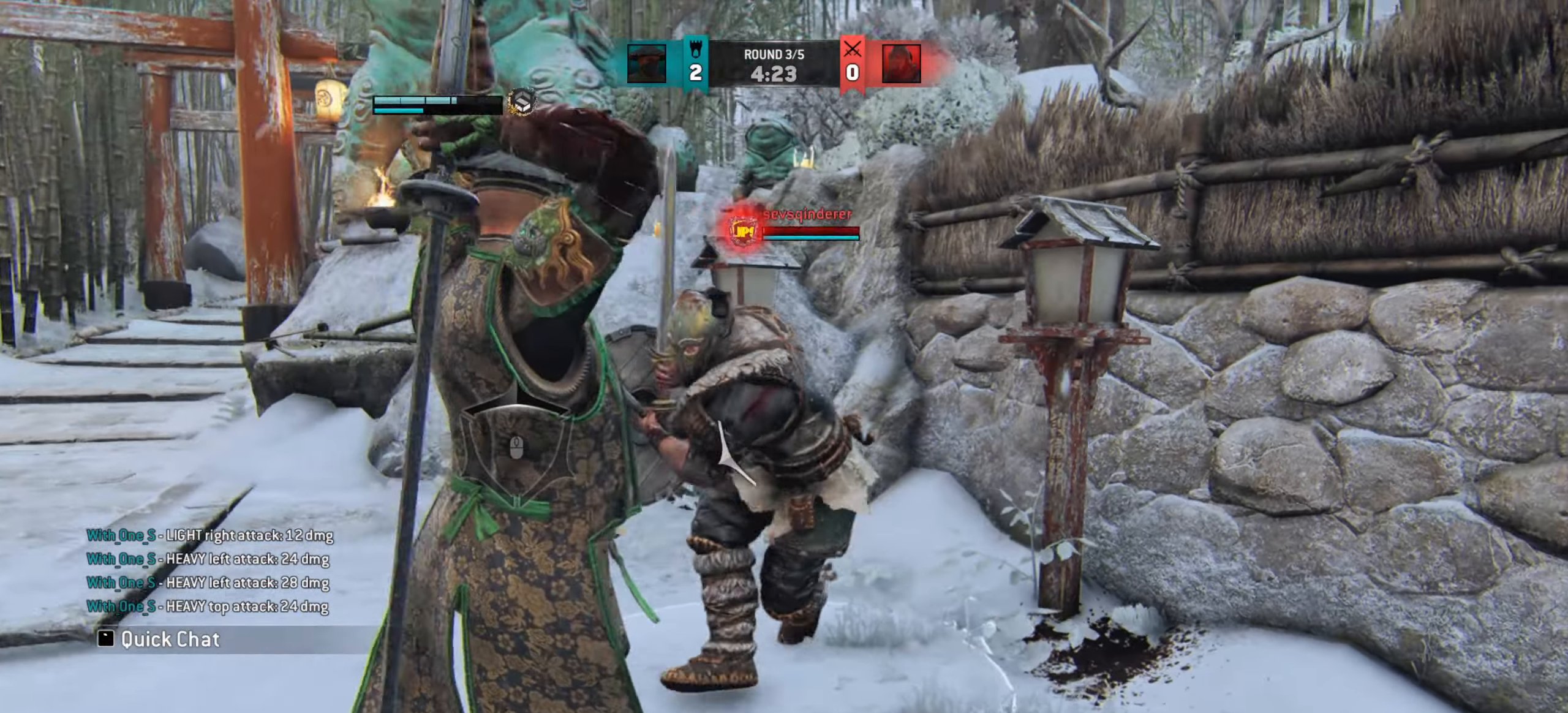
{"keys": [], "mouse": [], "events": []}
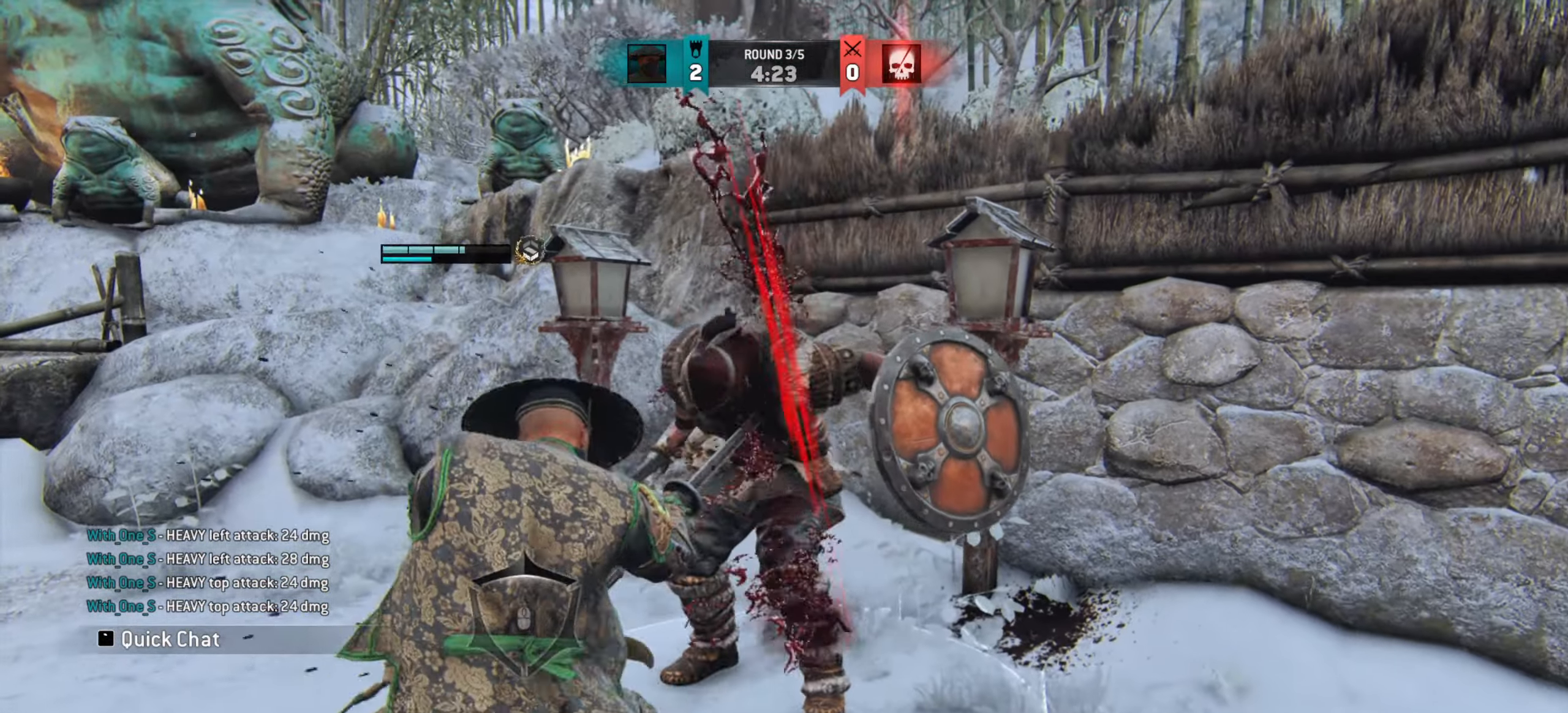
{"keys": [], "mouse": [], "events": []}
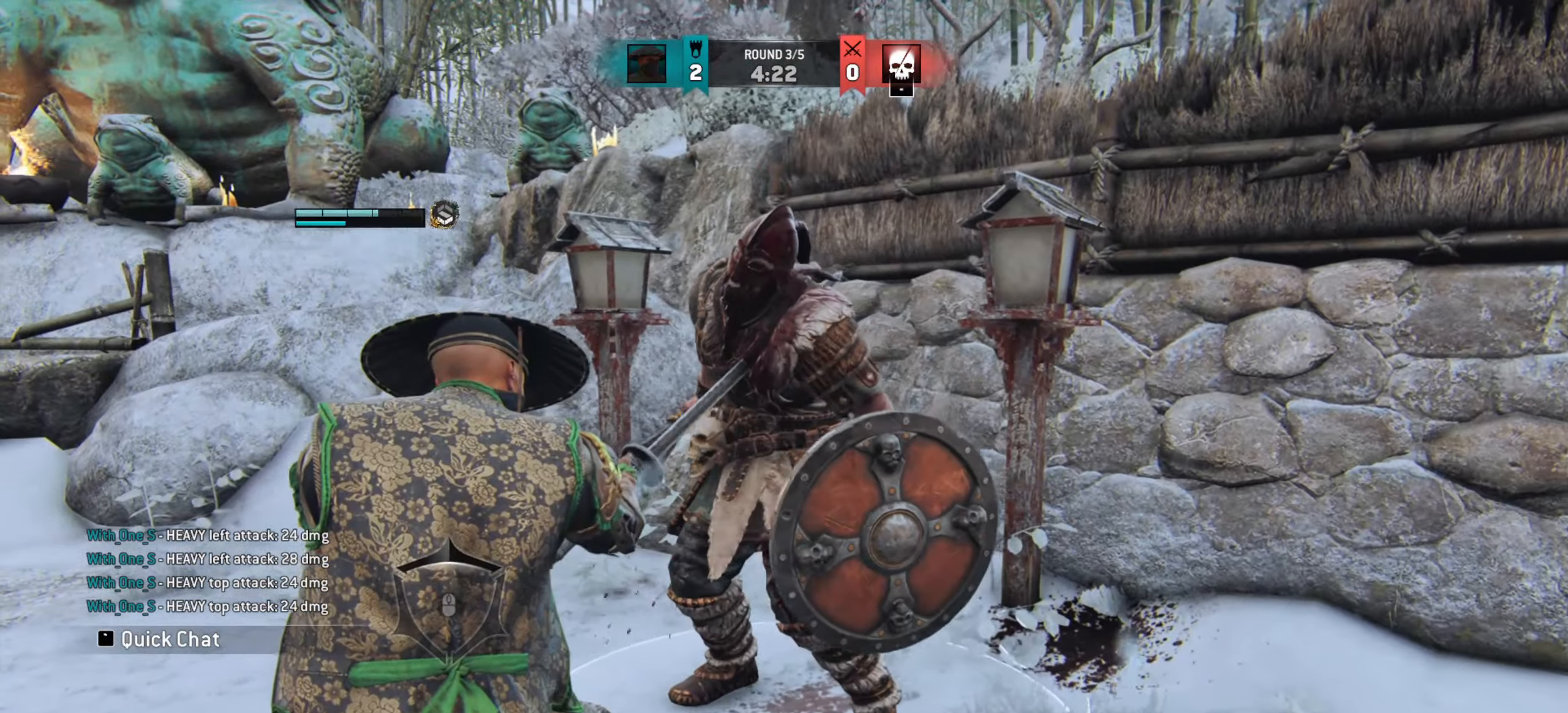
{"keys": [], "mouse": [], "events": [[83, "e", "down"], [150, "e", "up"]]}